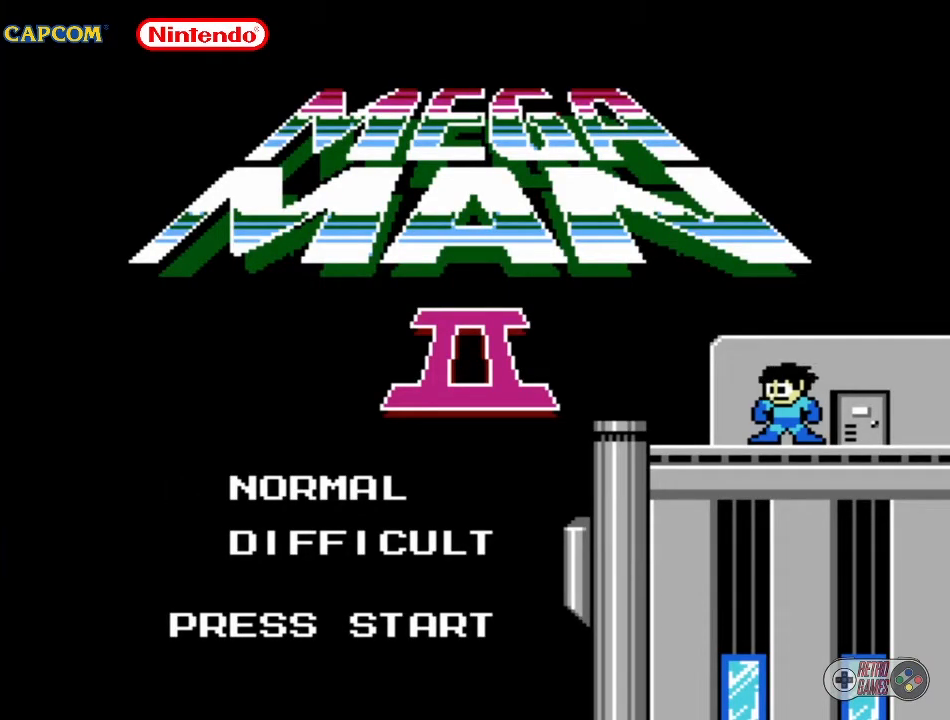
Gameplay with a controller (Nintendo layout); each line is a JSON object with the inputs held at the frame after it. "events" lists button and stick changes between this image and that frame as [ms after this image, input, new state], when the widget could be followed in between. Not read: L3 R3.
{"buttons": [], "events": [[33, "SELECT", "down"], [200, "SELECT", "up"]]}
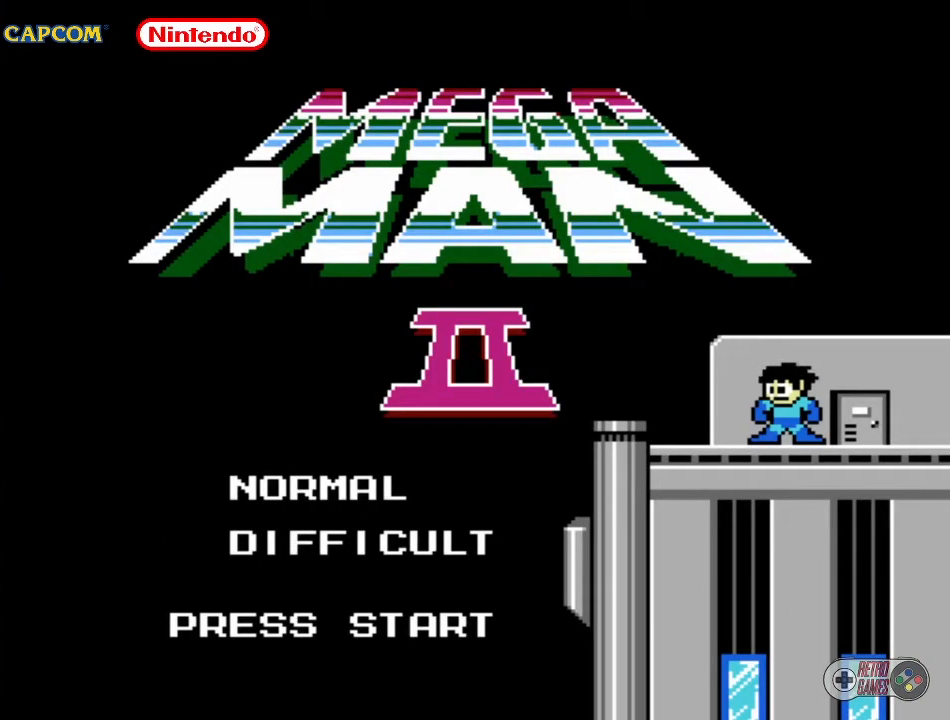
{"buttons": [], "events": []}
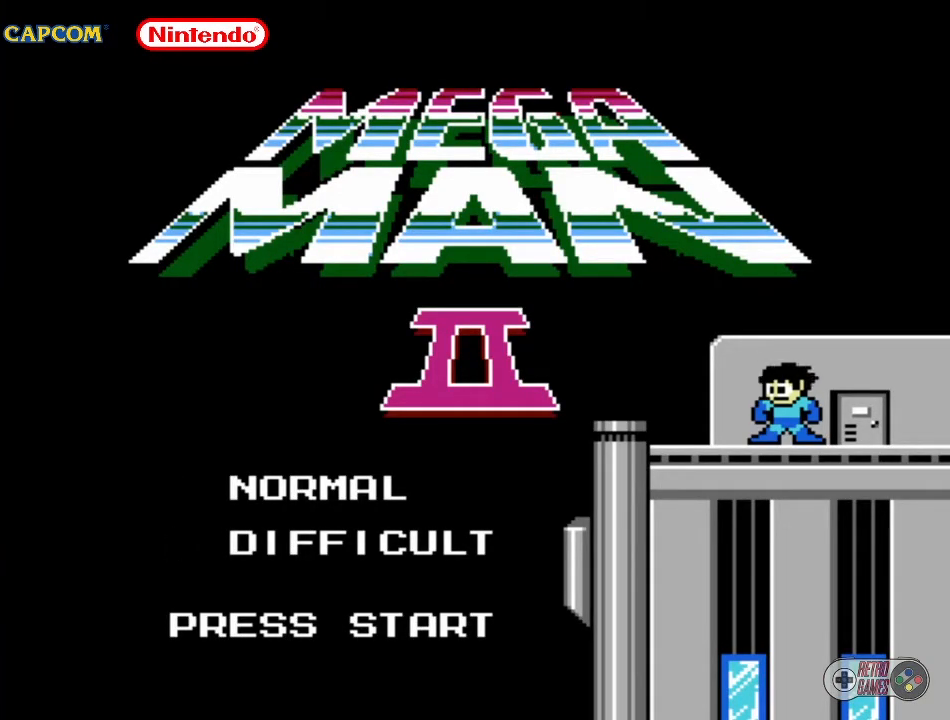
{"buttons": [], "events": []}
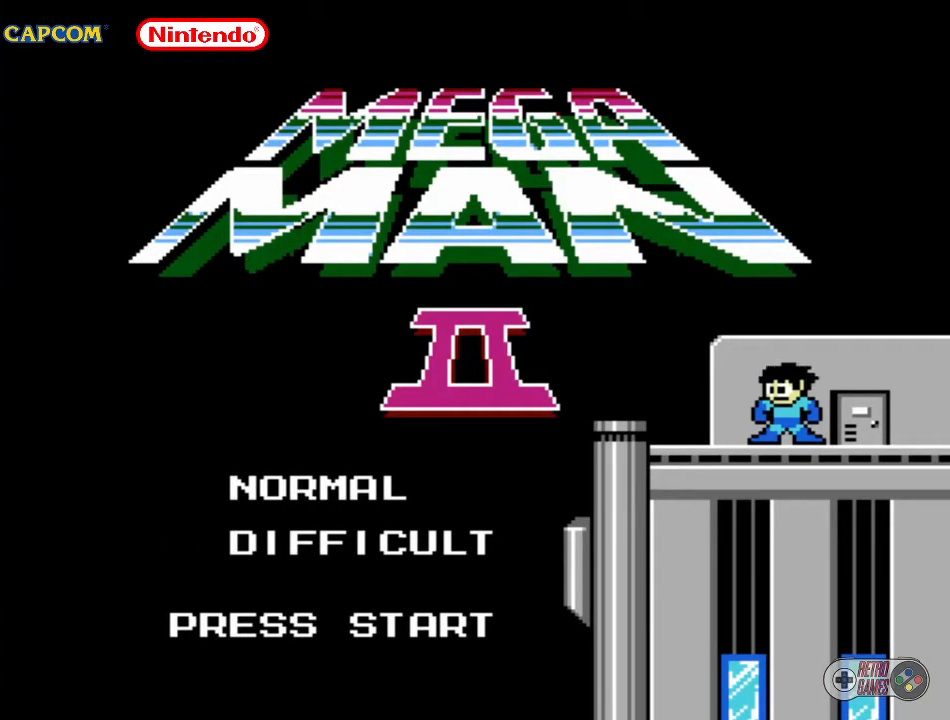
{"buttons": [], "events": []}
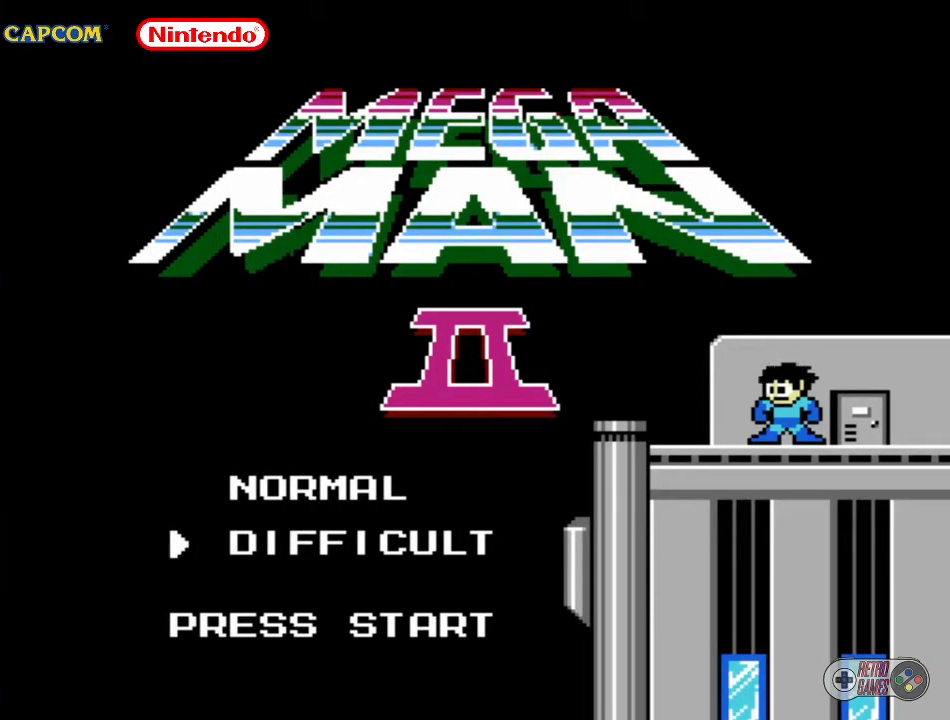
{"buttons": [], "events": []}
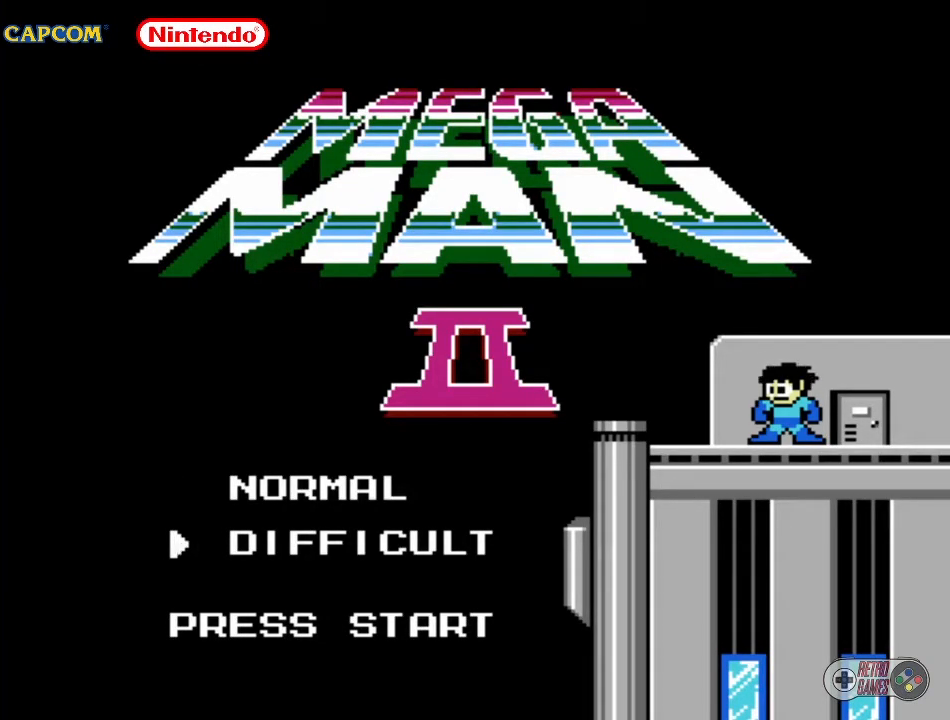
{"buttons": [], "events": [[167, "START", "down"], [317, "START", "up"]]}